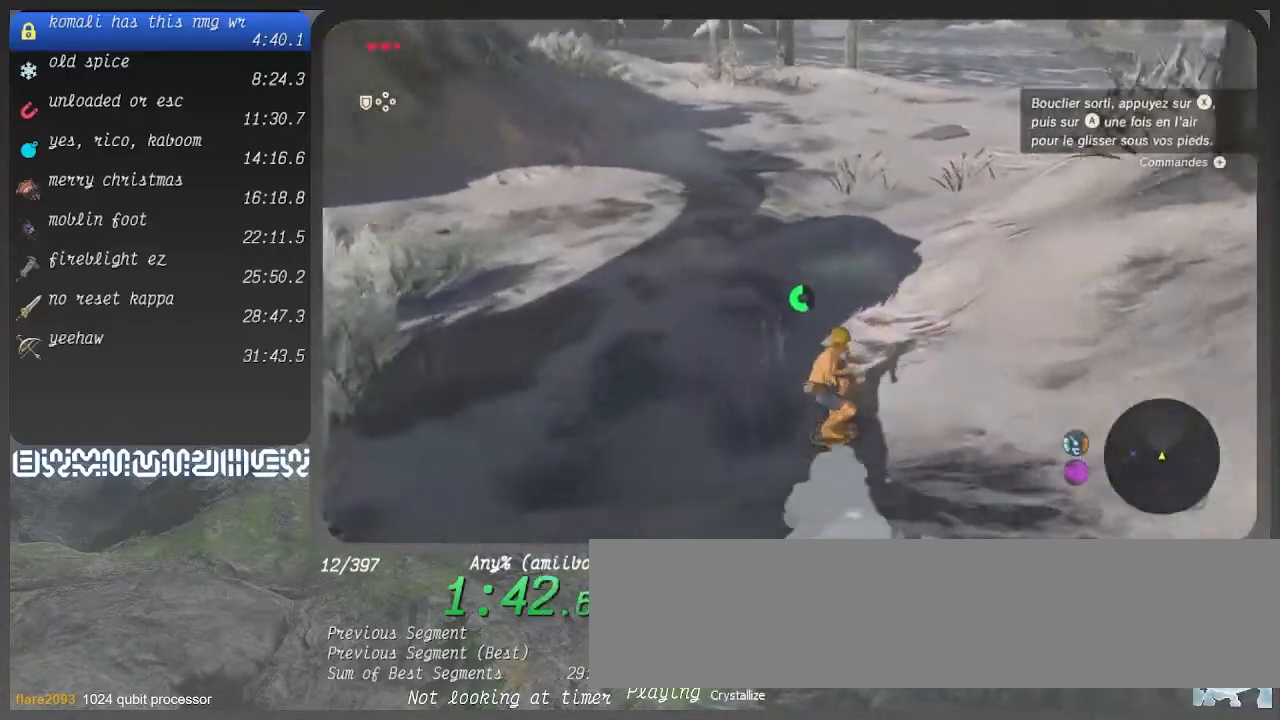
Gameplay with a controller (PlayStation layout); each line is a JSON object with the inputs held at the frame after it. "button_events" lists button changes between this image and that frame as [ms after this image, input, new state], when the widget could be followed in between (sticks are given only as held states). Not read: L3 R3.
{"buttons": [], "left_stick": "up", "right_stick": "center", "button_events": [[400, "TRIANGLE", "down"], [500, "TRIANGLE", "up"]]}
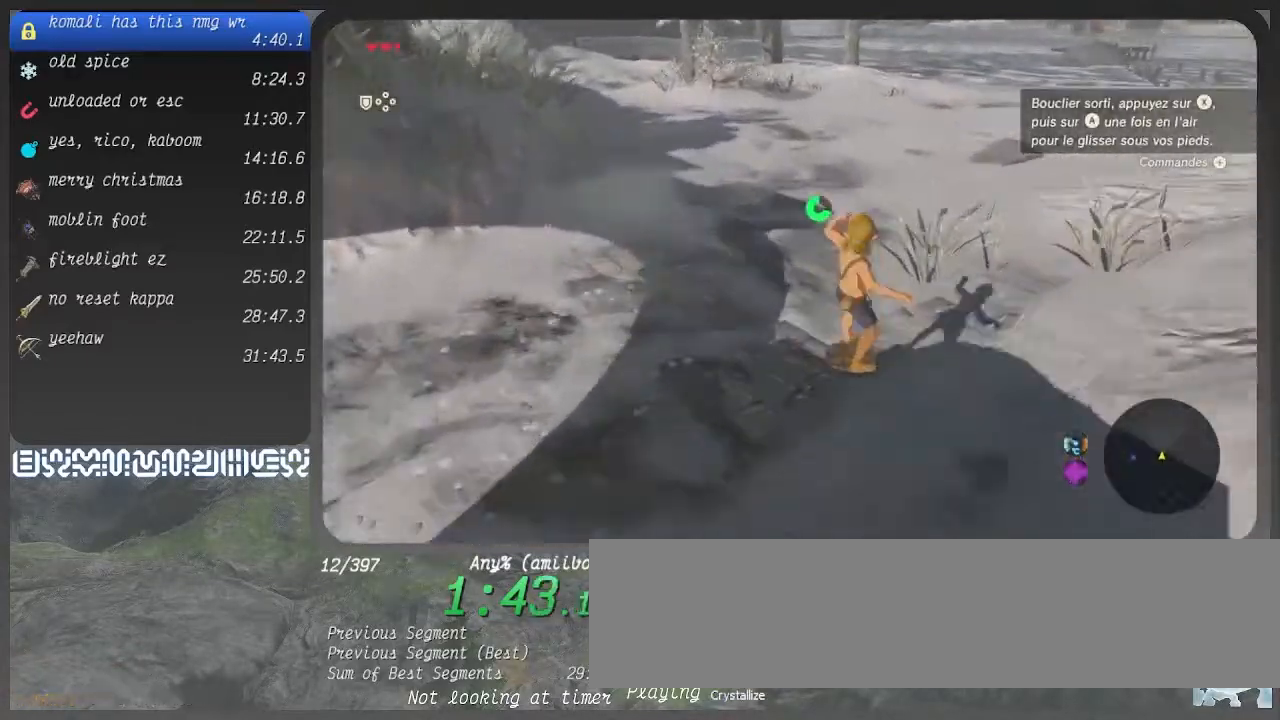
{"buttons": [], "left_stick": "up", "right_stick": "center", "button_events": []}
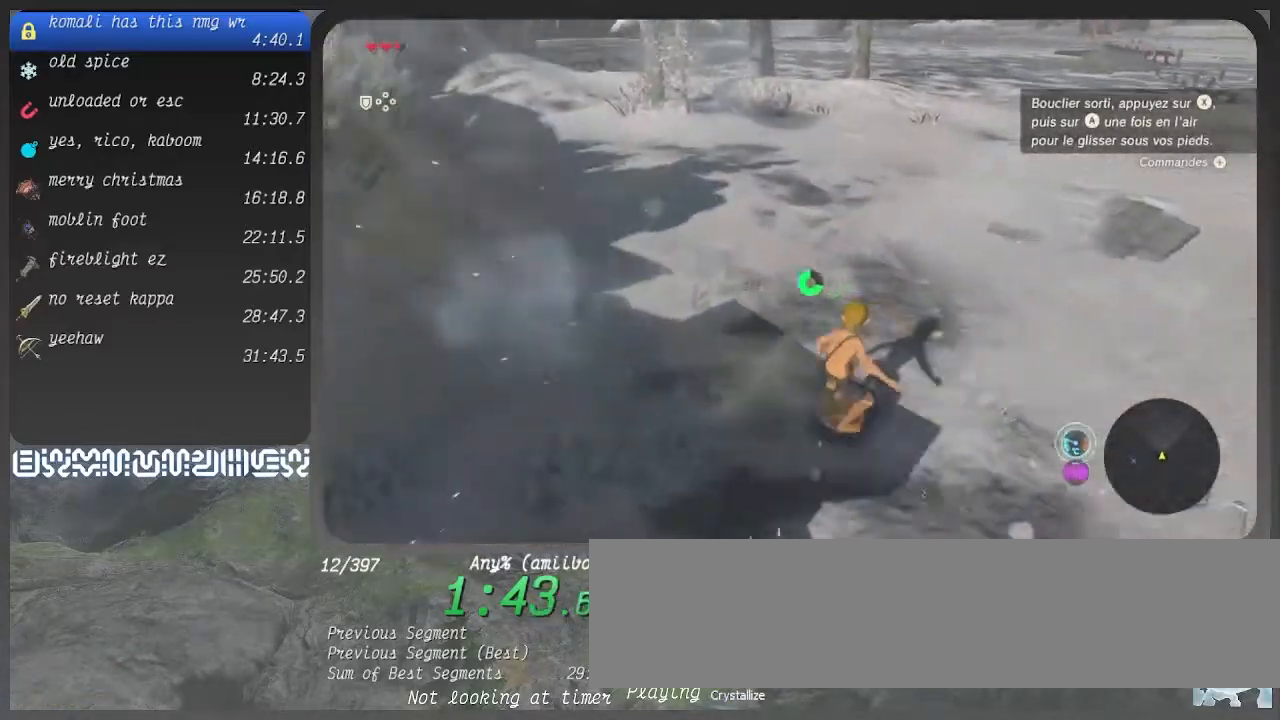
{"buttons": [], "left_stick": "up", "right_stick": "center", "button_events": [[367, "TRIANGLE", "down"], [433, "TRIANGLE", "up"]]}
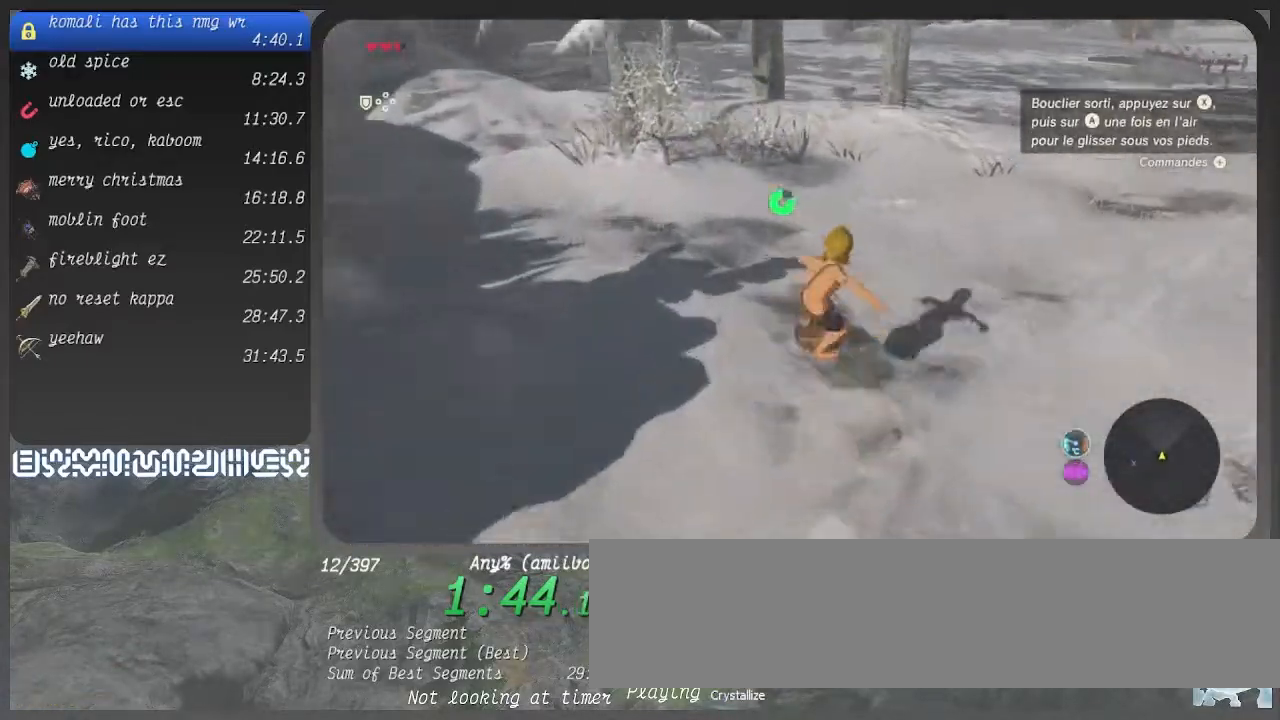
{"buttons": [], "left_stick": "up-left", "right_stick": "center", "button_events": []}
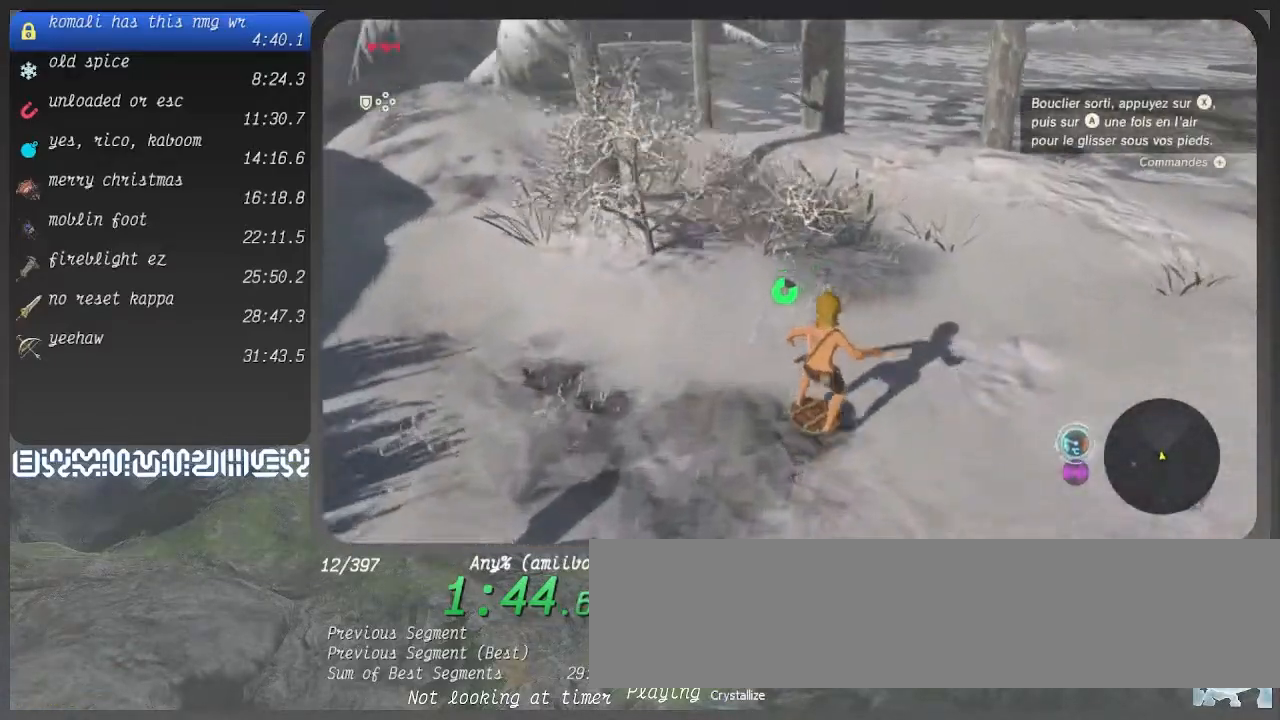
{"buttons": [], "left_stick": "up-left", "right_stick": "center", "button_events": [[400, "TRIANGLE", "down"], [500, "TRIANGLE", "up"]]}
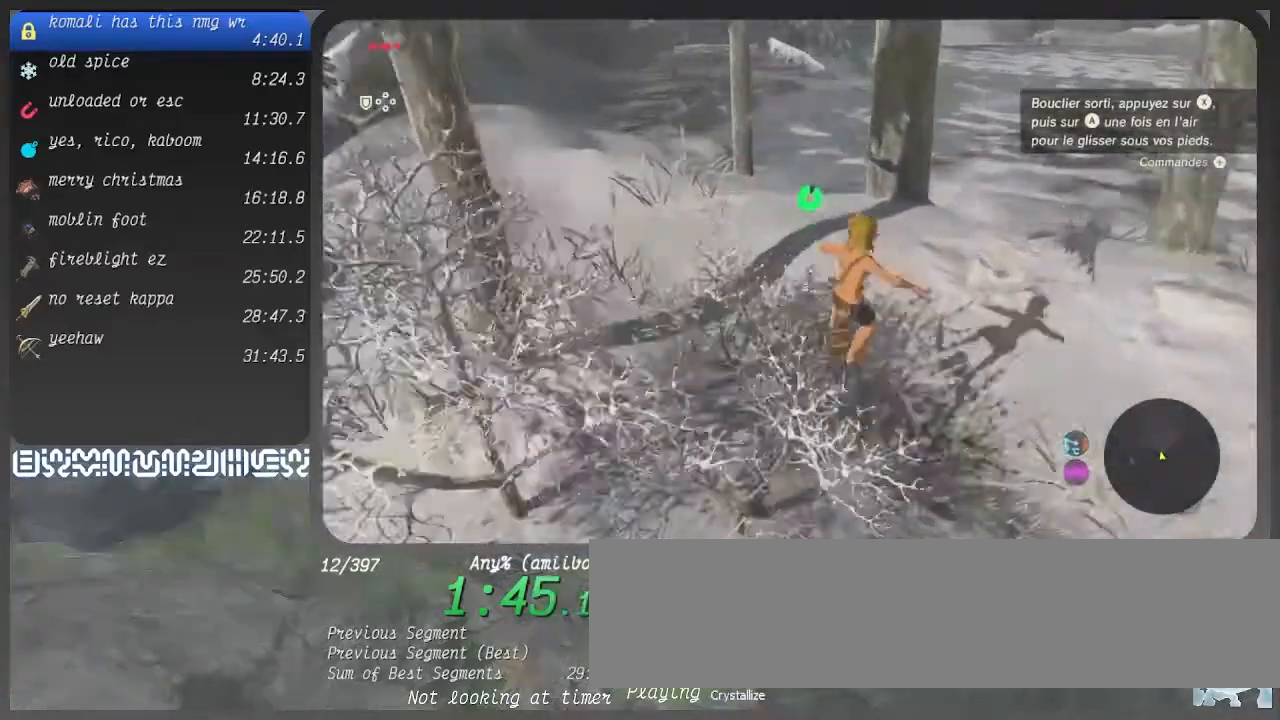
{"buttons": ["CIRCLE"], "left_stick": "center", "right_stick": "center", "button_events": [[67, "CROSS", "down"], [167, "CROSS", "up"], [233, "CIRCLE", "down"], [333, "CIRCLE", "up"], [433, "CIRCLE", "down"]]}
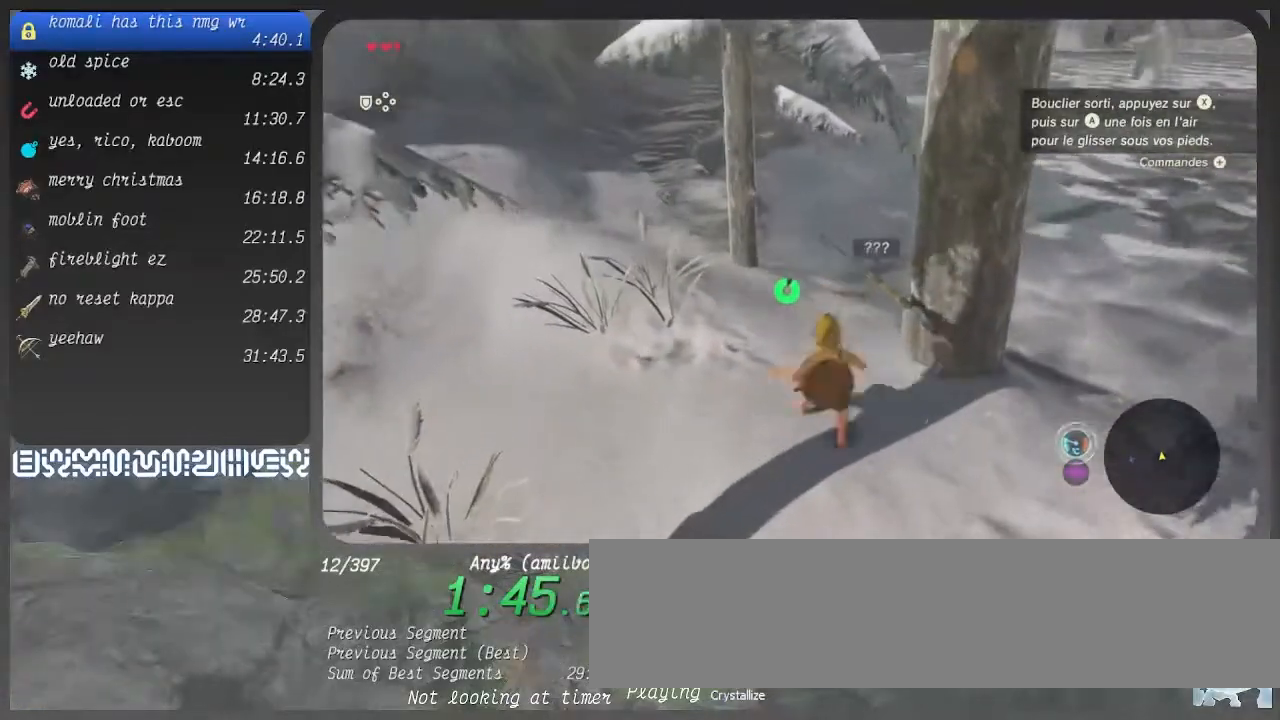
{"buttons": [], "left_stick": "center", "right_stick": "center", "button_events": [[33, "CIRCLE", "up"], [100, "CIRCLE", "down"], [200, "CIRCLE", "up"], [267, "CIRCLE", "down"], [333, "CIRCLE", "up"], [400, "CIRCLE", "down"], [500, "CIRCLE", "up"]]}
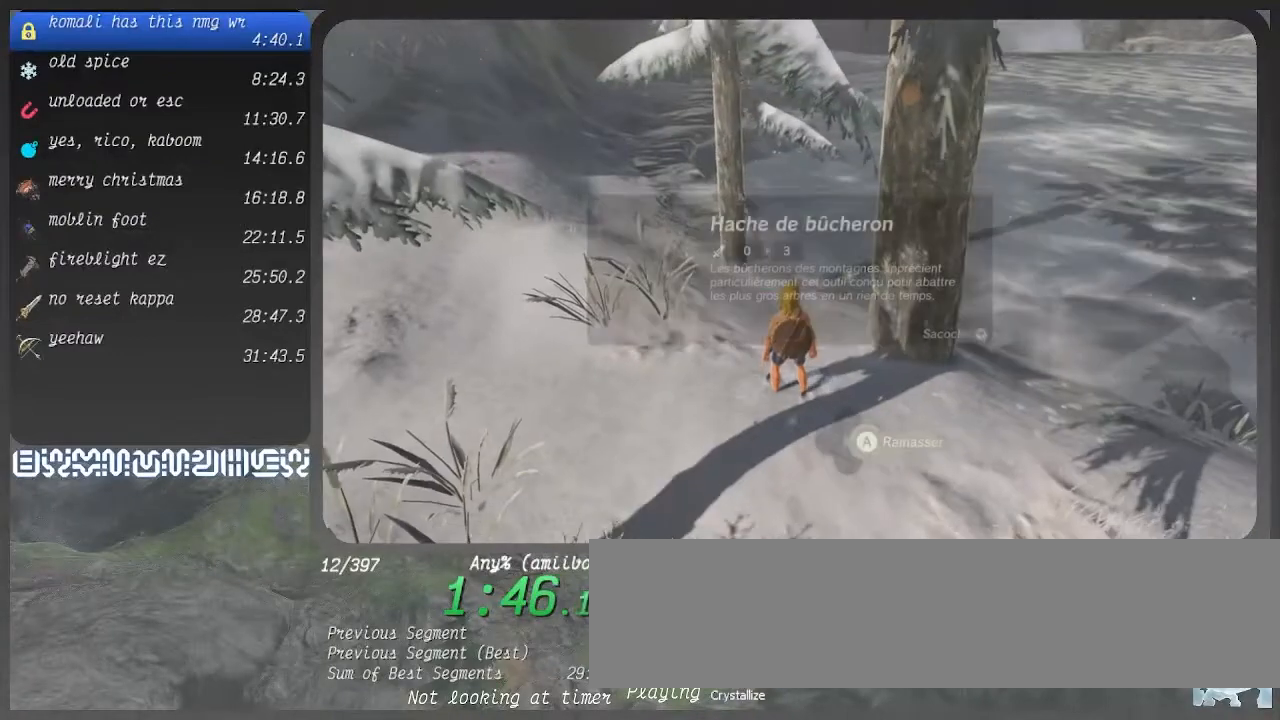
{"buttons": [], "left_stick": "up", "right_stick": "up-left", "button_events": []}
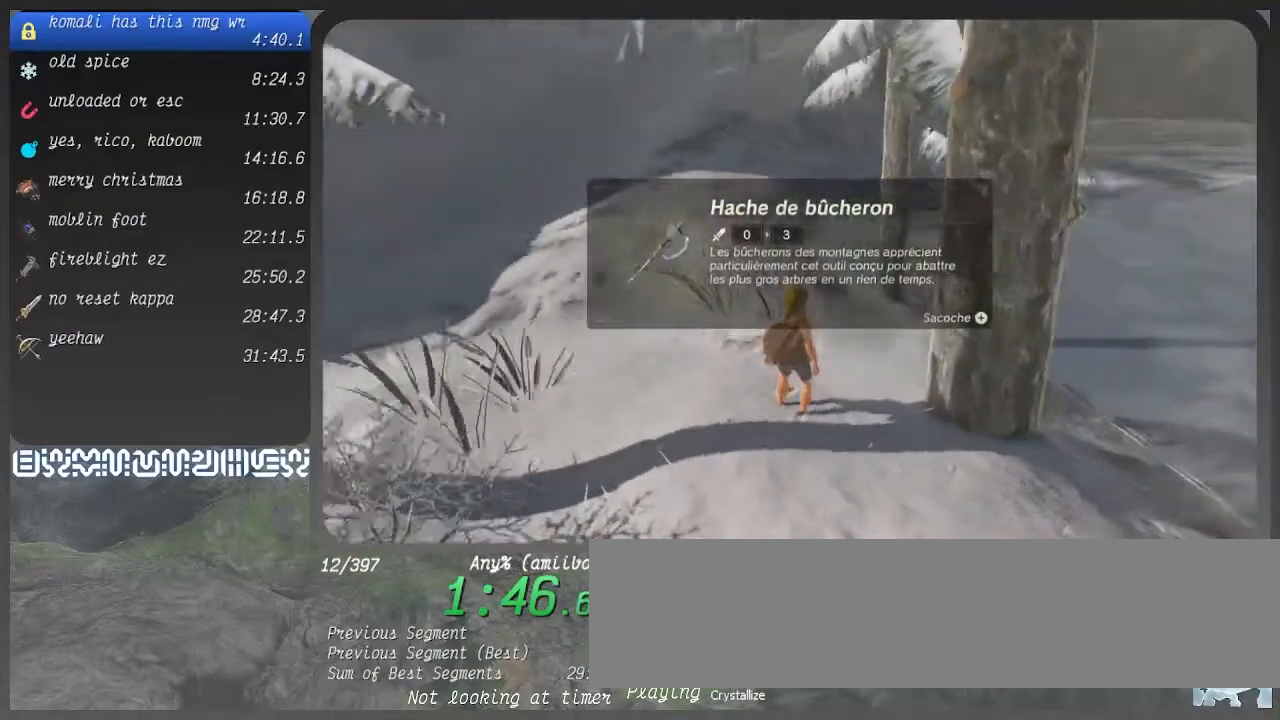
{"buttons": [], "left_stick": "up", "right_stick": "center", "button_events": [[67, "CROSS", "down"], [167, "CROSS", "up"], [267, "CROSS", "down"], [333, "CROSS", "up"]]}
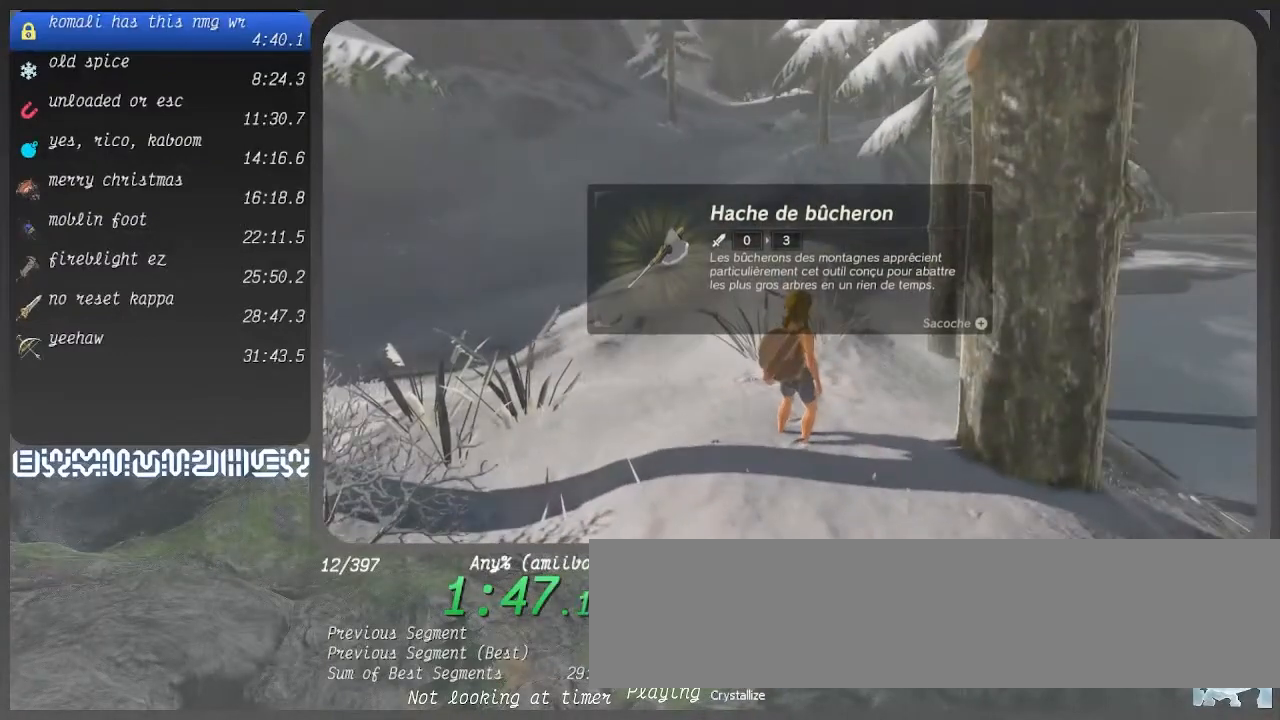
{"buttons": [], "left_stick": "up", "right_stick": "center", "button_events": [[67, "CROSS", "down"], [133, "CROSS", "up"]]}
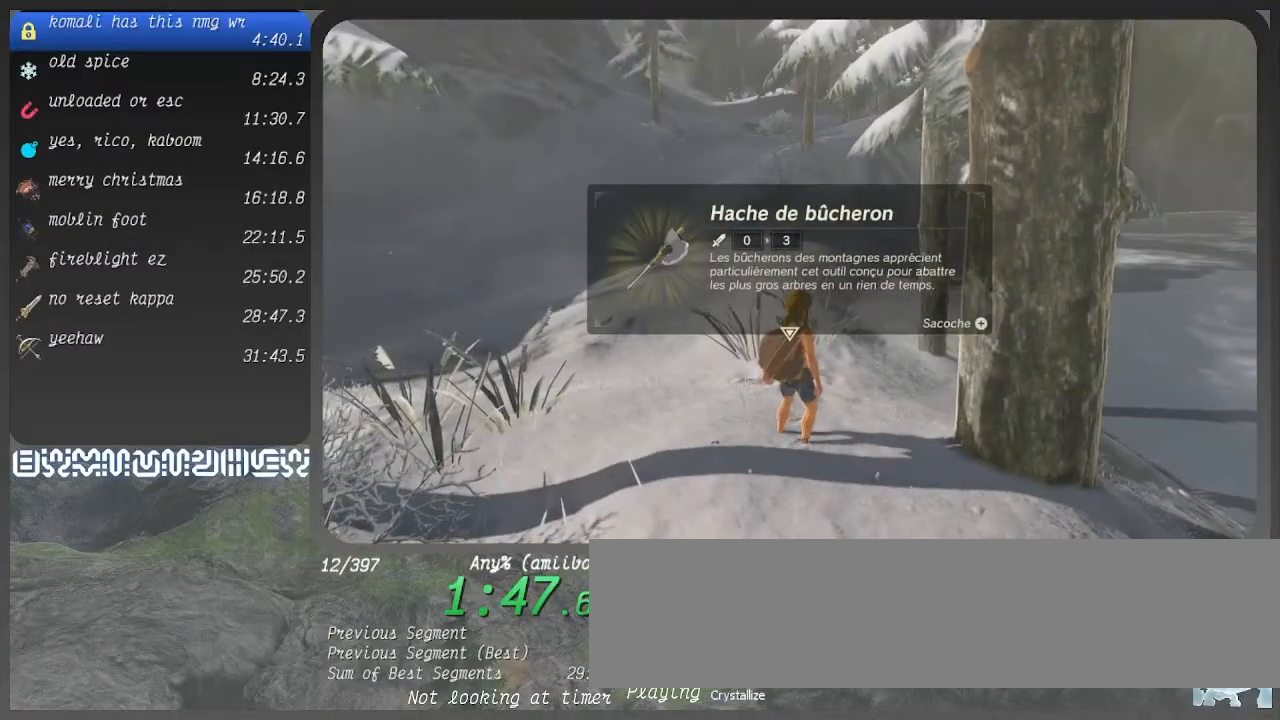
{"buttons": ["CROSS"], "left_stick": "up", "right_stick": "center", "button_events": [[100, "CROSS", "down"], [200, "CROSS", "up"], [267, "CROSS", "down"], [400, "CROSS", "up"], [467, "CROSS", "down"]]}
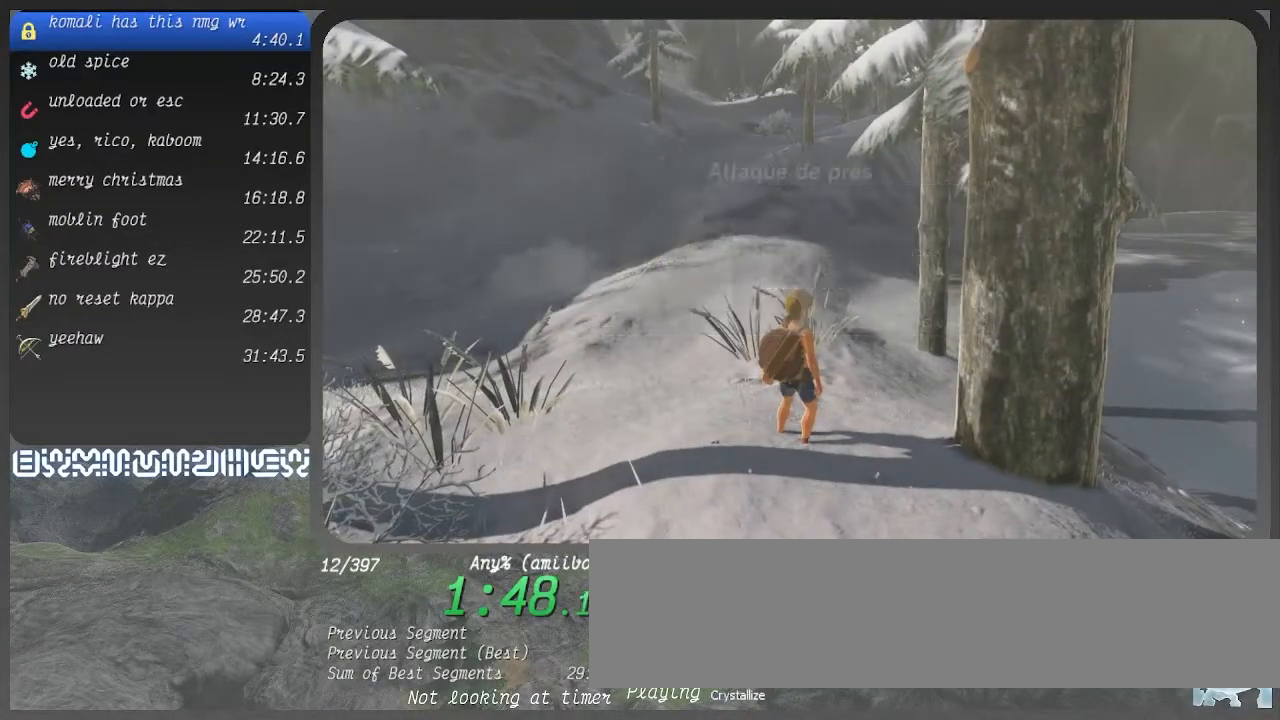
{"buttons": [], "left_stick": "up", "right_stick": "center", "button_events": [[67, "CROSS", "up"], [167, "CROSS", "down"], [267, "CROSS", "up"], [367, "CROSS", "down"], [467, "CROSS", "up"]]}
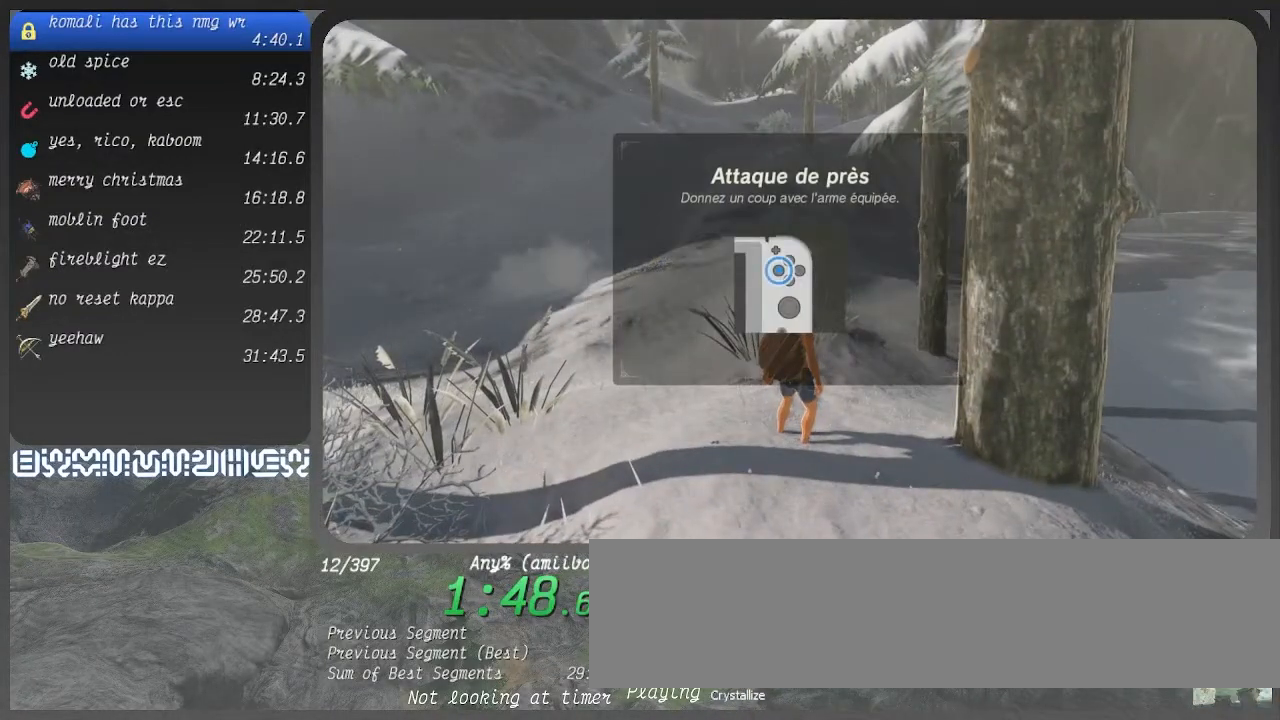
{"buttons": [], "left_stick": "up", "right_stick": "center", "button_events": [[100, "CROSS", "down"], [167, "CROSS", "up"], [233, "CROSS", "down"], [367, "CROSS", "up"]]}
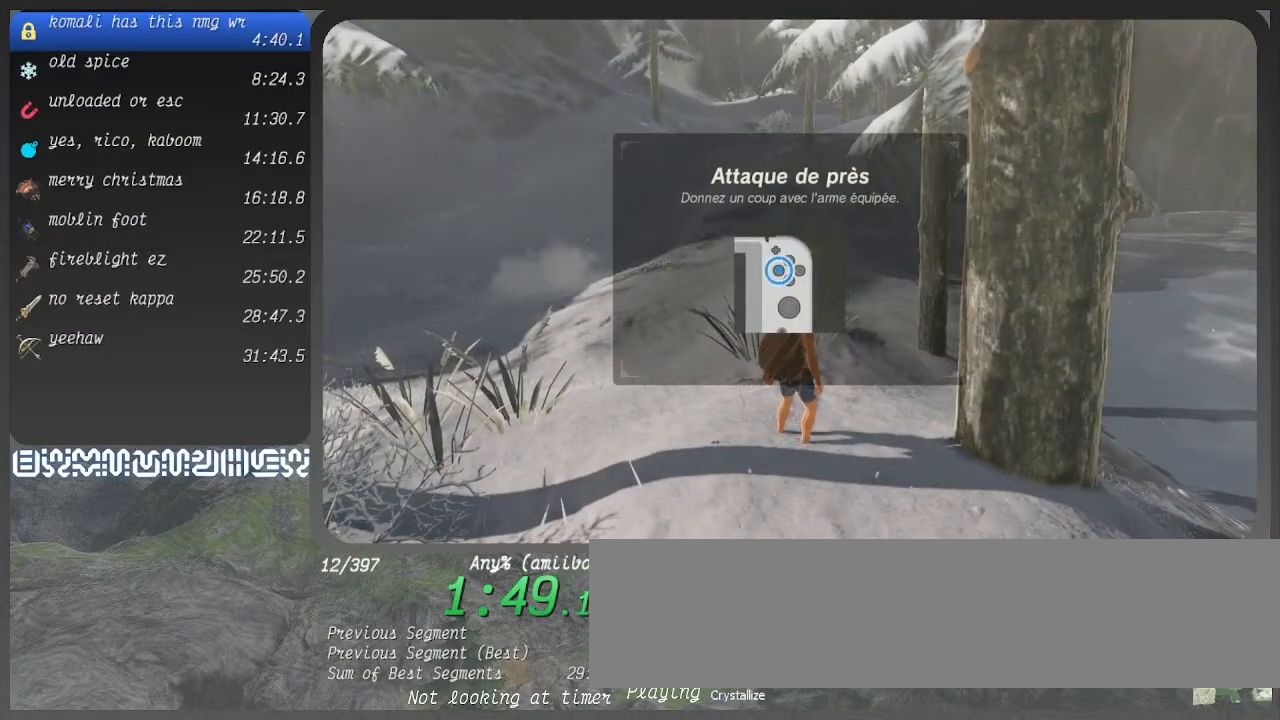
{"buttons": ["CROSS"], "left_stick": "up", "right_stick": "center", "button_events": [[233, "CROSS", "down"], [300, "CROSS", "up"], [467, "CROSS", "down"]]}
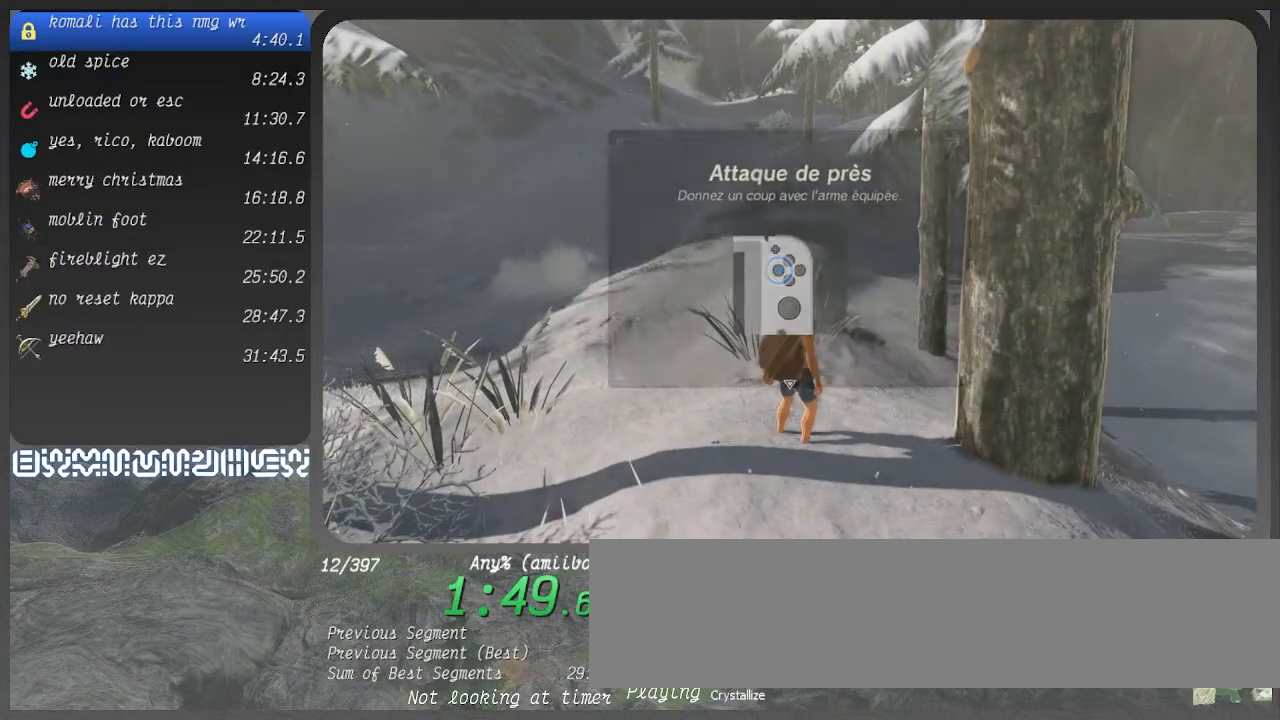
{"buttons": ["CROSS"], "left_stick": "up", "right_stick": "center", "button_events": [[67, "CROSS", "up"], [167, "CROSS", "down"]]}
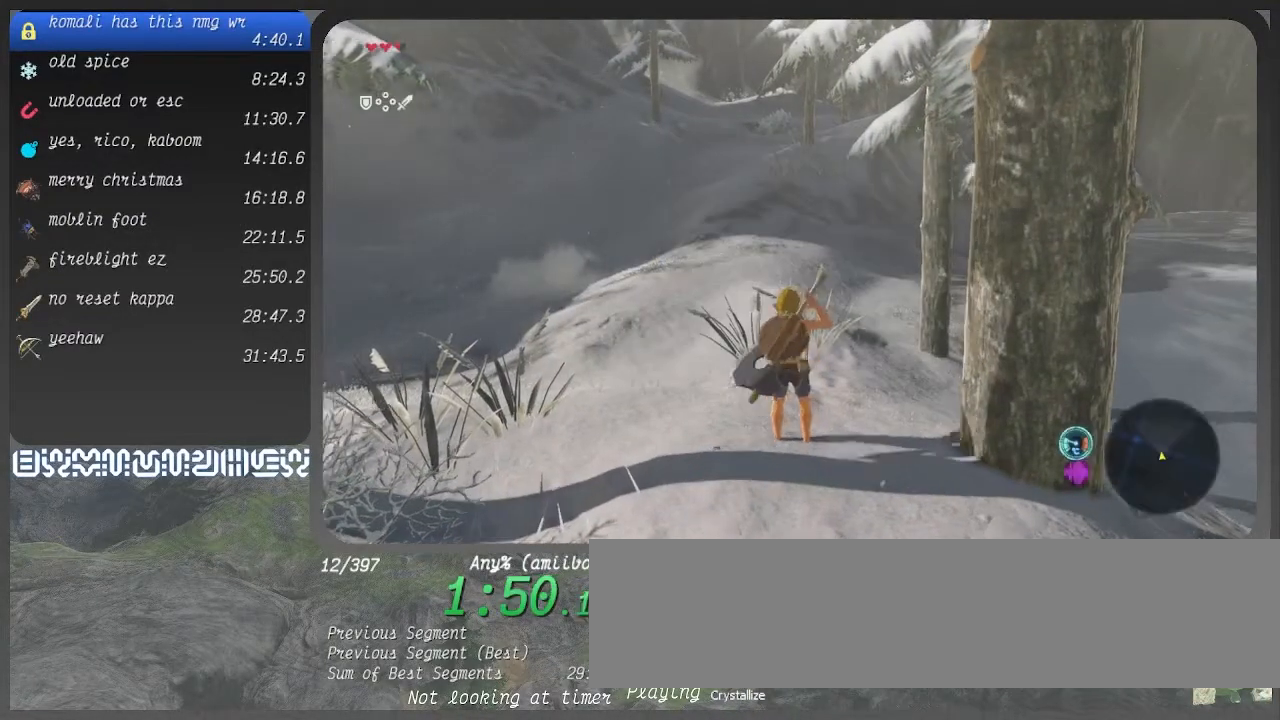
{"buttons": ["CROSS"], "left_stick": "up", "right_stick": "center", "button_events": []}
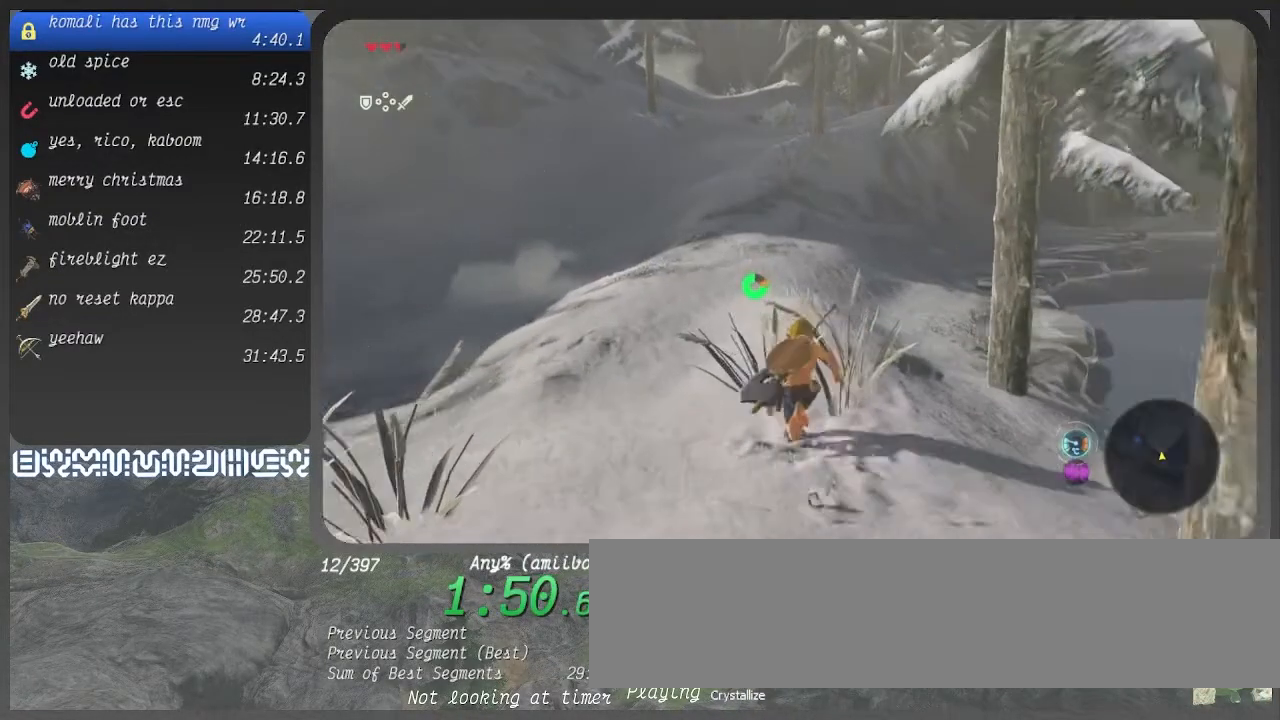
{"buttons": ["CROSS", "TRIANGLE"], "left_stick": "up", "right_stick": "center", "button_events": [[100, "TRIANGLE", "down"]]}
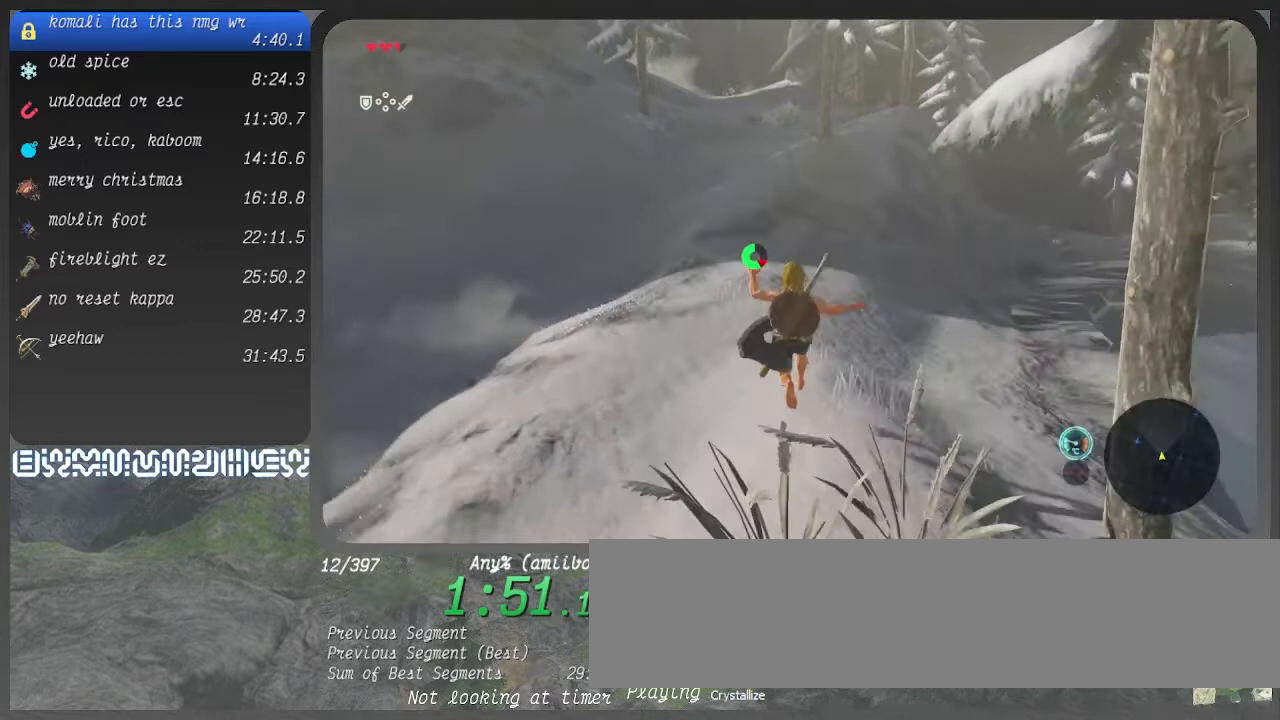
{"buttons": [], "left_stick": "up", "right_stick": "up", "button_events": [[33, "TRIANGLE", "up"], [233, "CROSS", "up"]]}
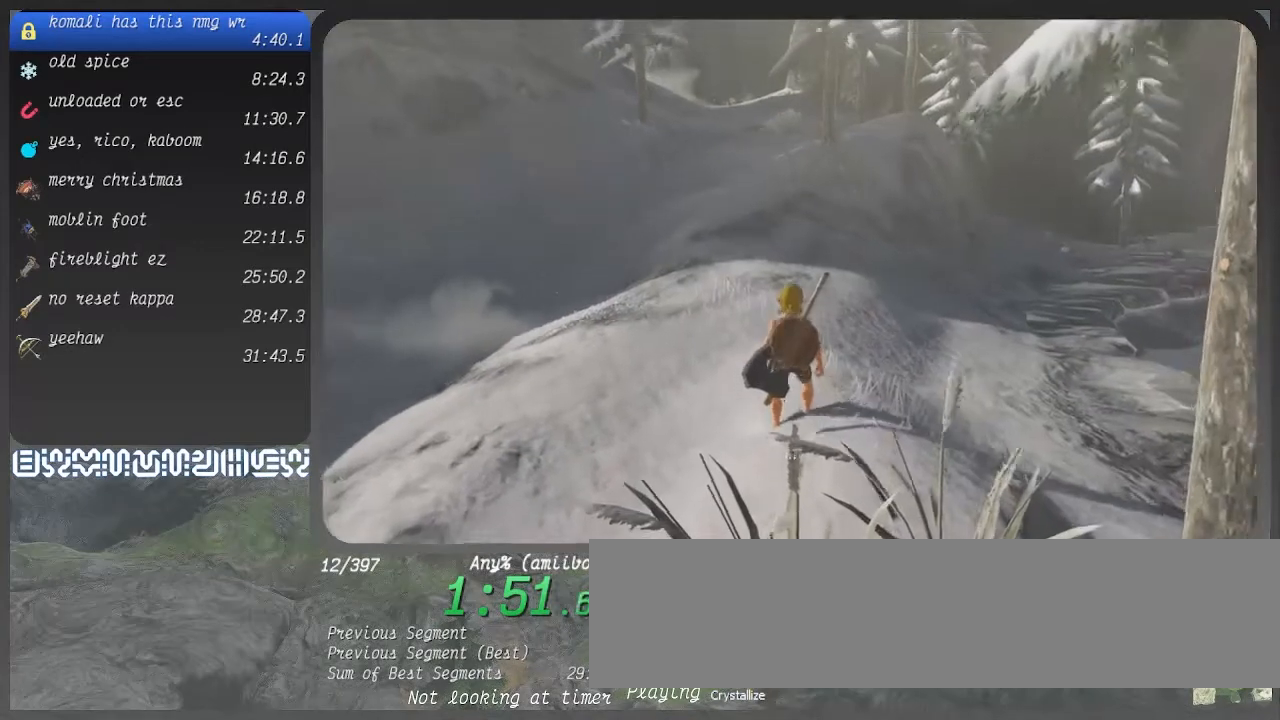
{"buttons": [], "left_stick": "up", "right_stick": "up", "button_events": []}
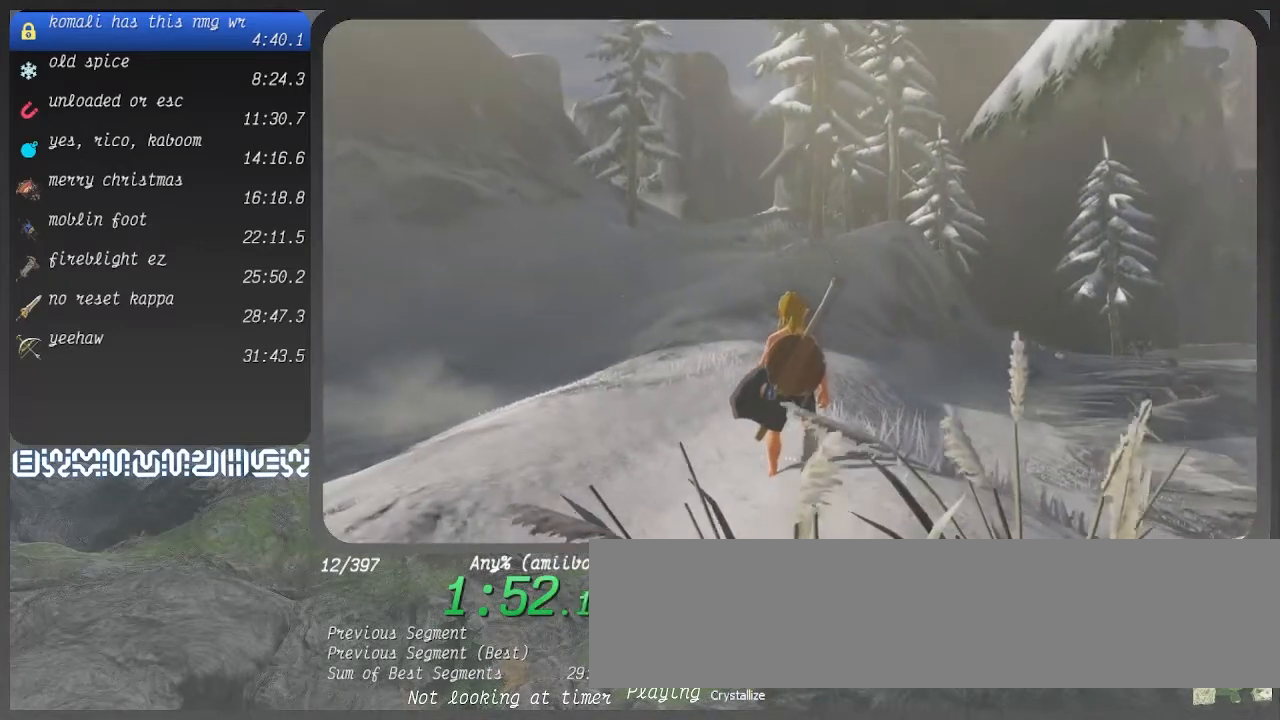
{"buttons": [], "left_stick": "up", "right_stick": "center", "button_events": []}
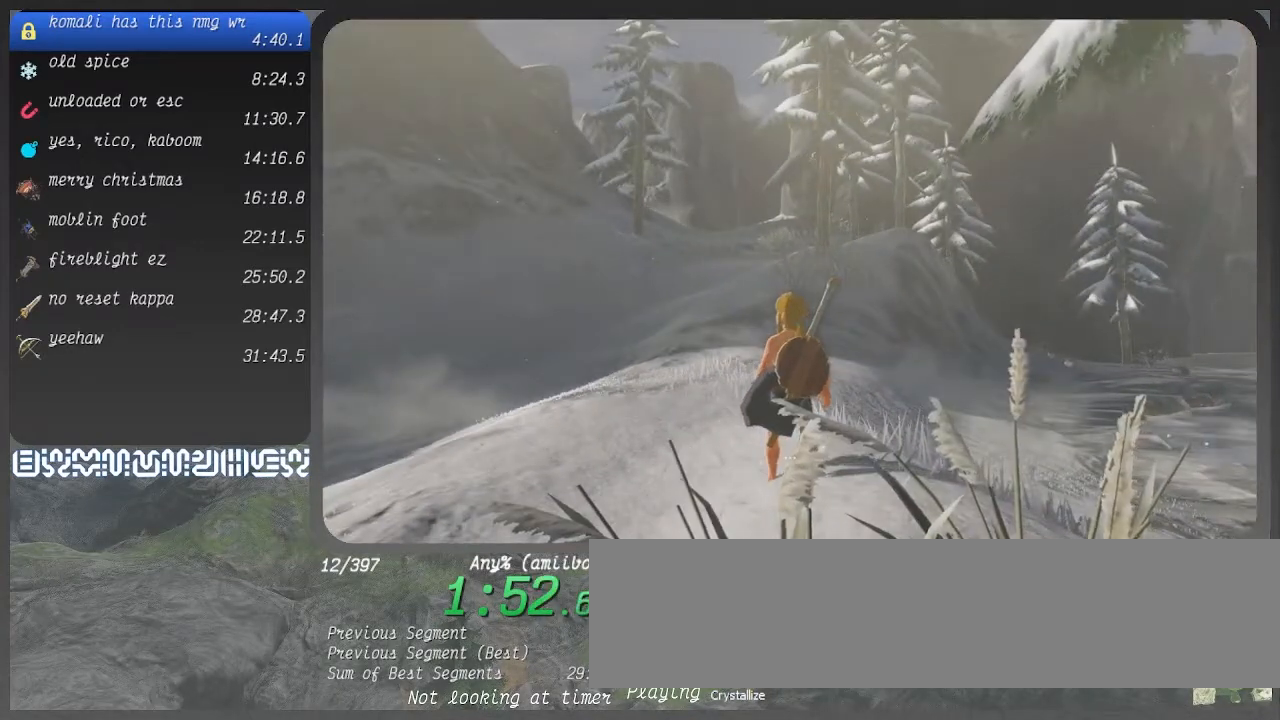
{"buttons": [], "left_stick": "up", "right_stick": "center", "button_events": []}
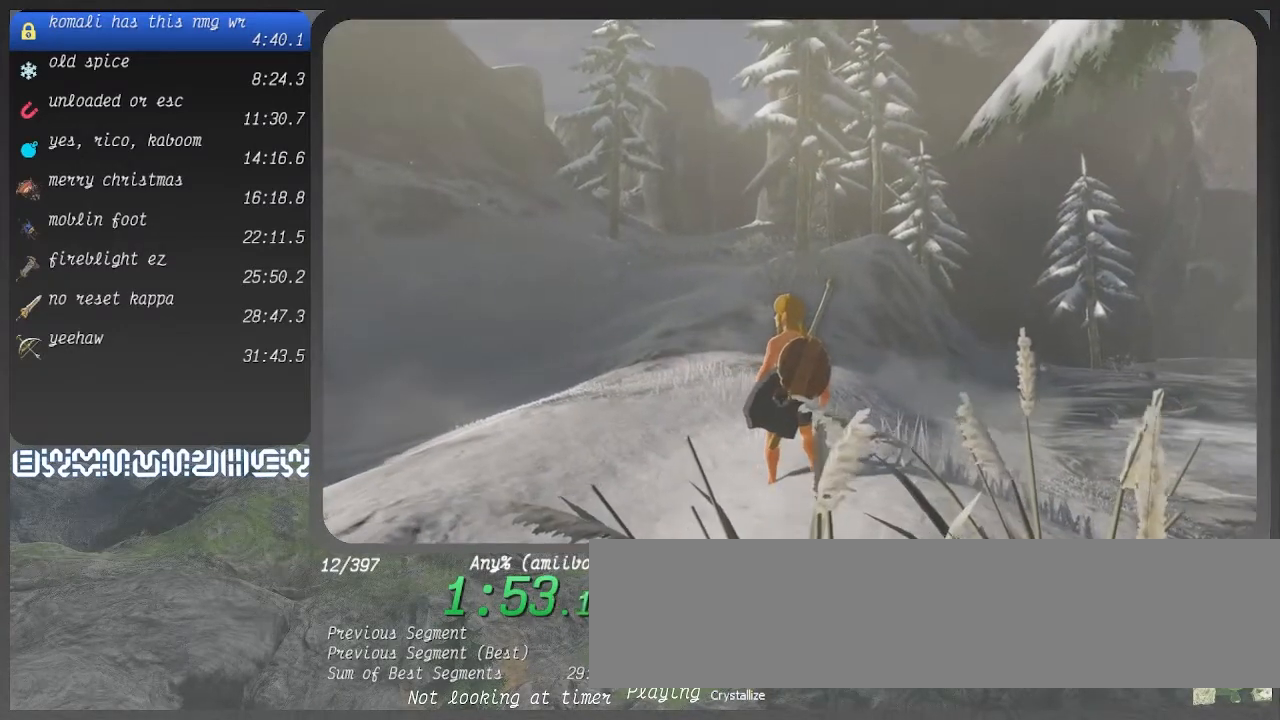
{"buttons": [], "left_stick": "up", "right_stick": "up", "button_events": []}
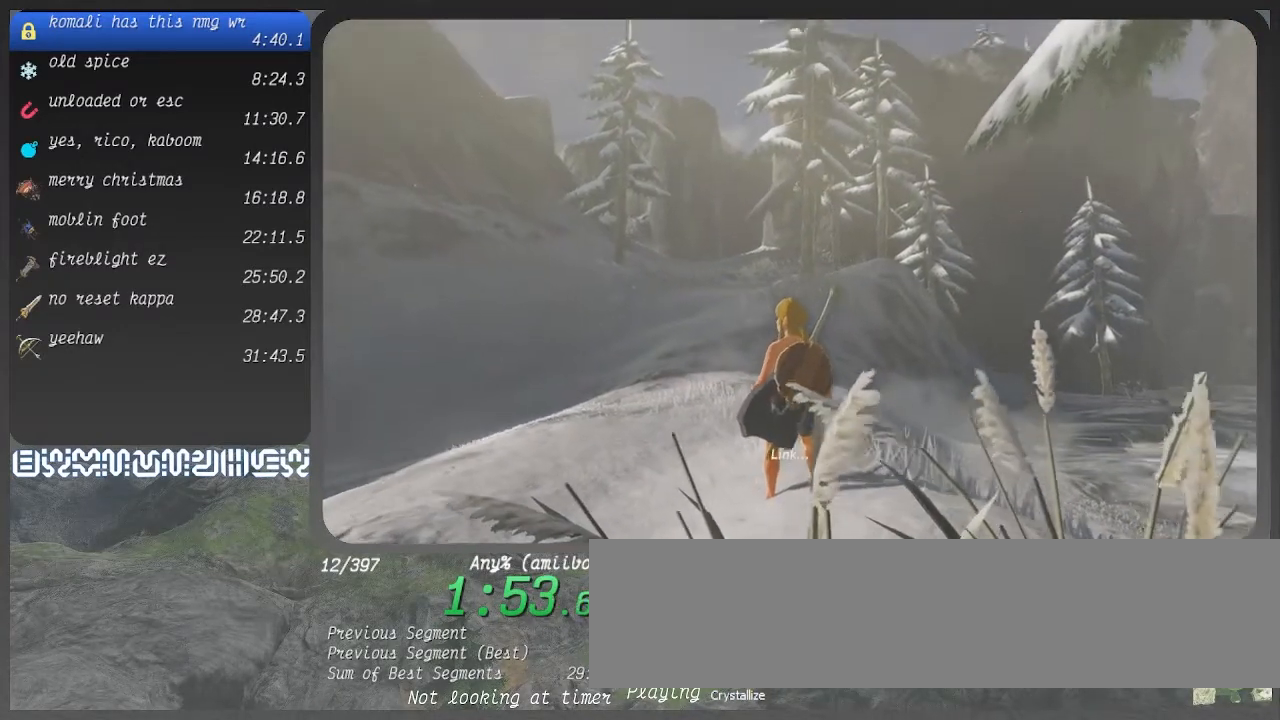
{"buttons": [], "left_stick": "up", "right_stick": "center", "button_events": []}
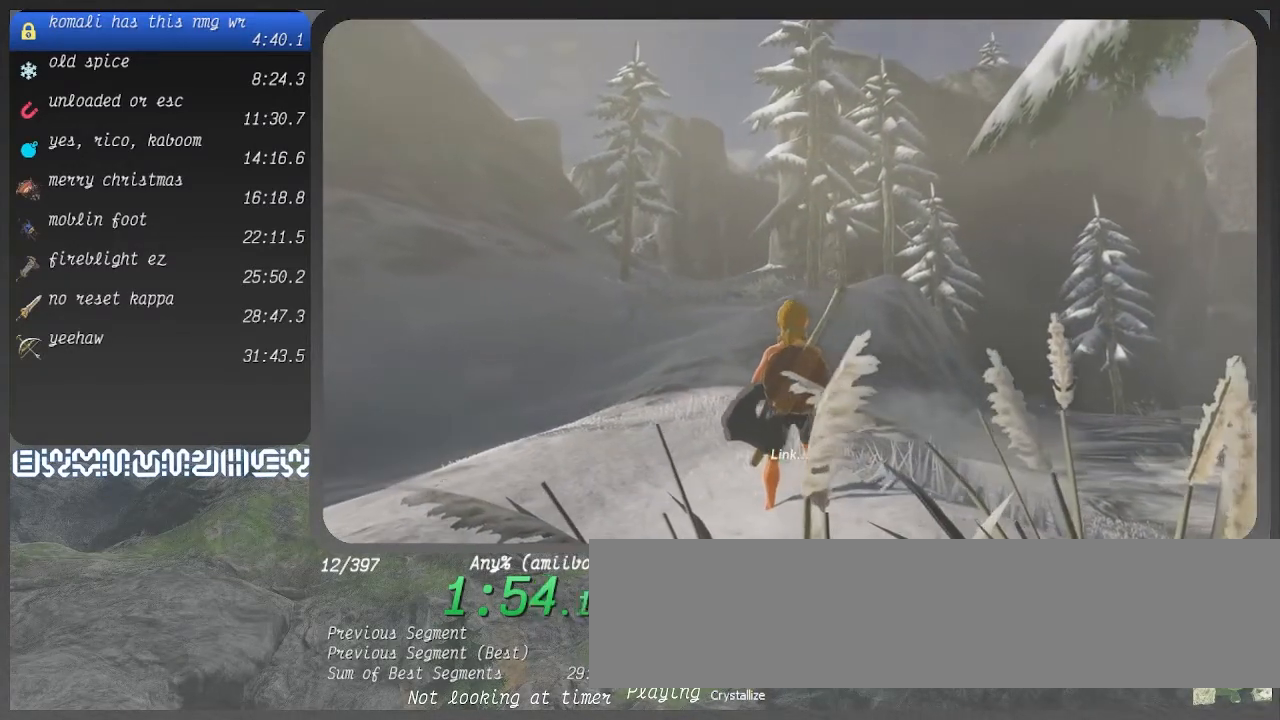
{"buttons": [], "left_stick": "up", "right_stick": "center", "button_events": []}
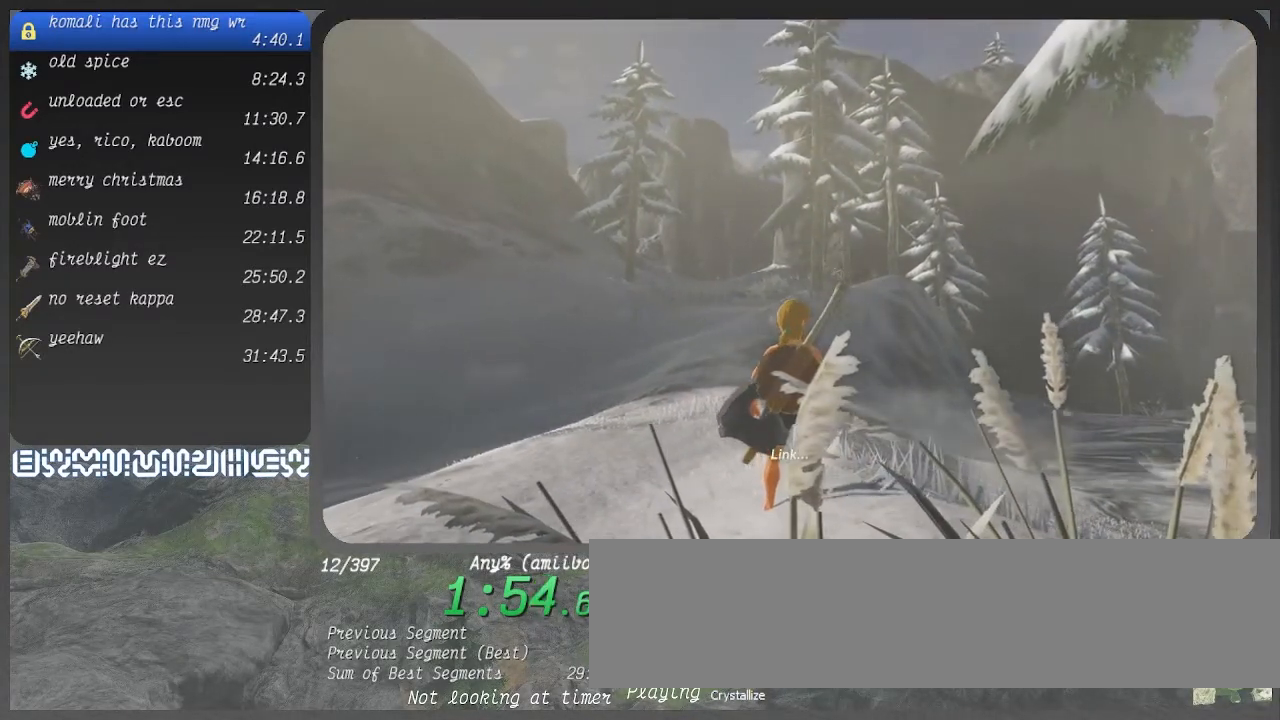
{"buttons": [], "left_stick": "up", "right_stick": "center", "button_events": []}
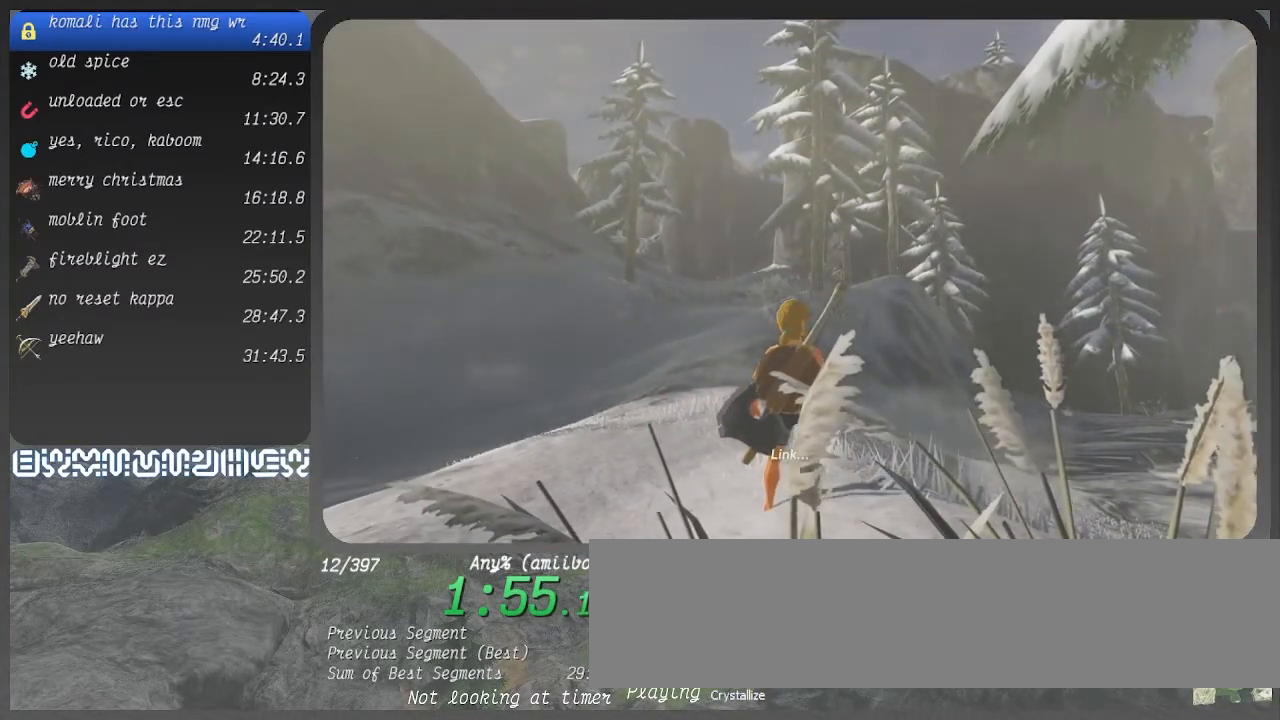
{"buttons": [], "left_stick": "up", "right_stick": "center", "button_events": []}
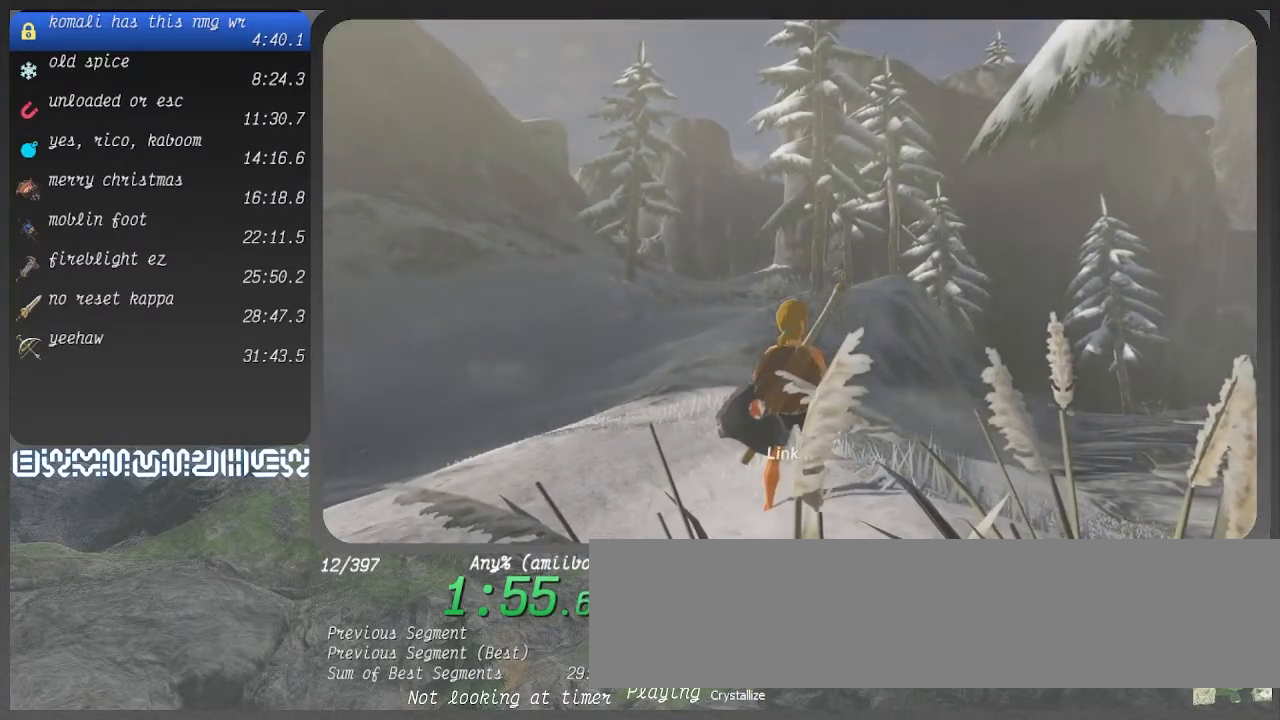
{"buttons": [], "left_stick": "up", "right_stick": "center", "button_events": []}
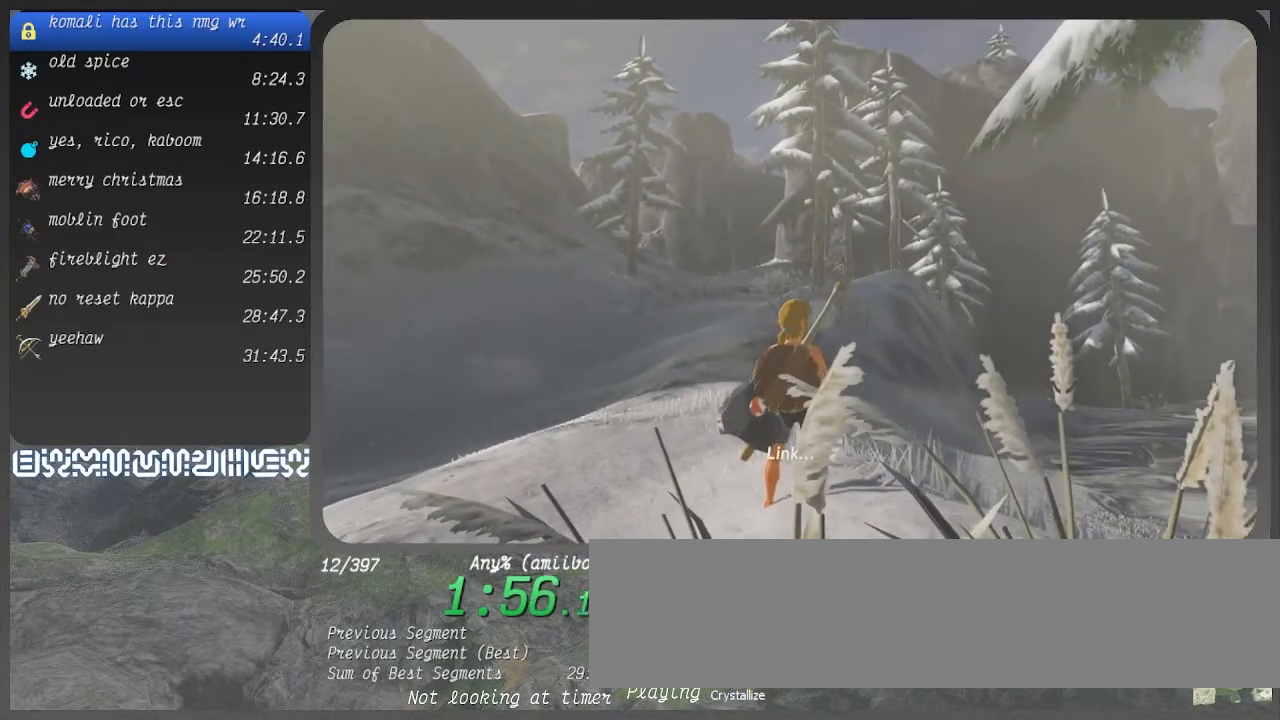
{"buttons": [], "left_stick": "center", "right_stick": "center", "button_events": []}